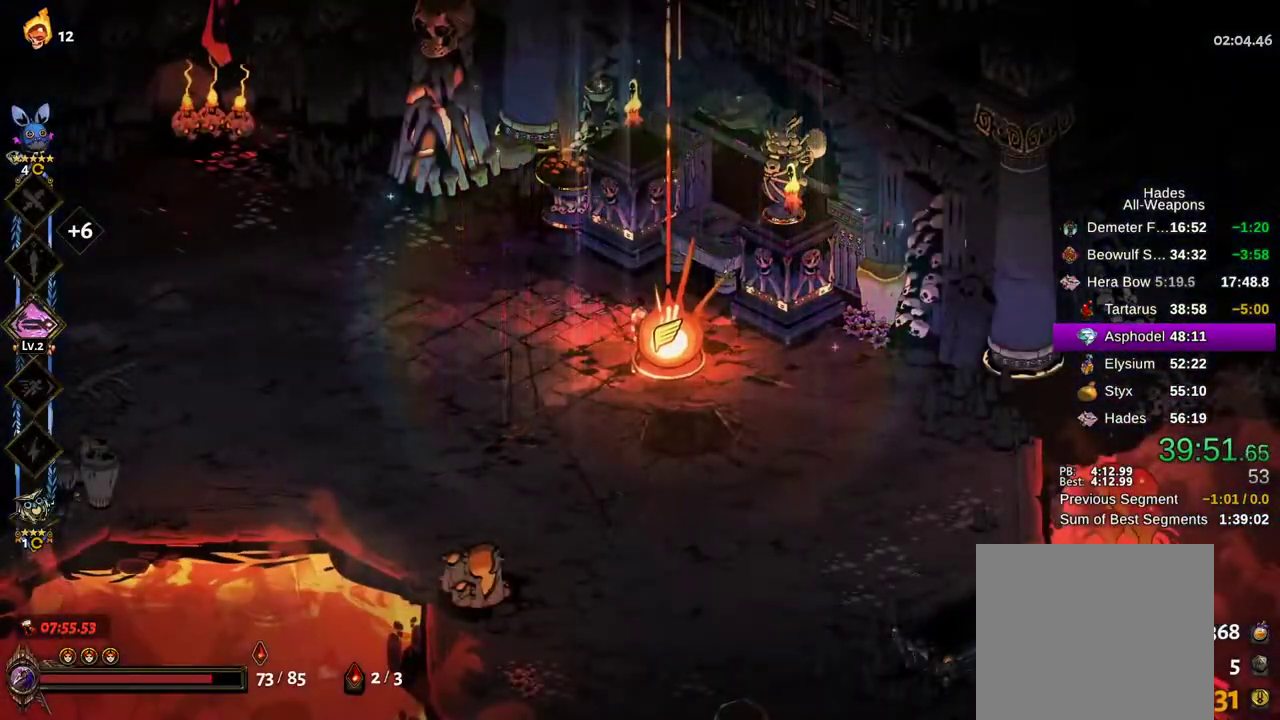
Gameplay with a controller (Xbox layout); each line is a JSON object with the inputs held at the frame after it (dt_ms = milliseconds from this image to that frame). "events" lists button and stick changes between this image and that frame as [ms after this image, input, new state], when the widget could be followed in between. Not read: L3 R3.
{"dt_ms": 500, "buttons": ["A"], "left_stick": "center", "right_stick": "center", "events": [[33, "A", "down"], [100, "A", "up"], [200, "A", "down"], [233, "A", "up"], [333, "A", "down"], [433, "A", "up"], [500, "A", "down"]]}
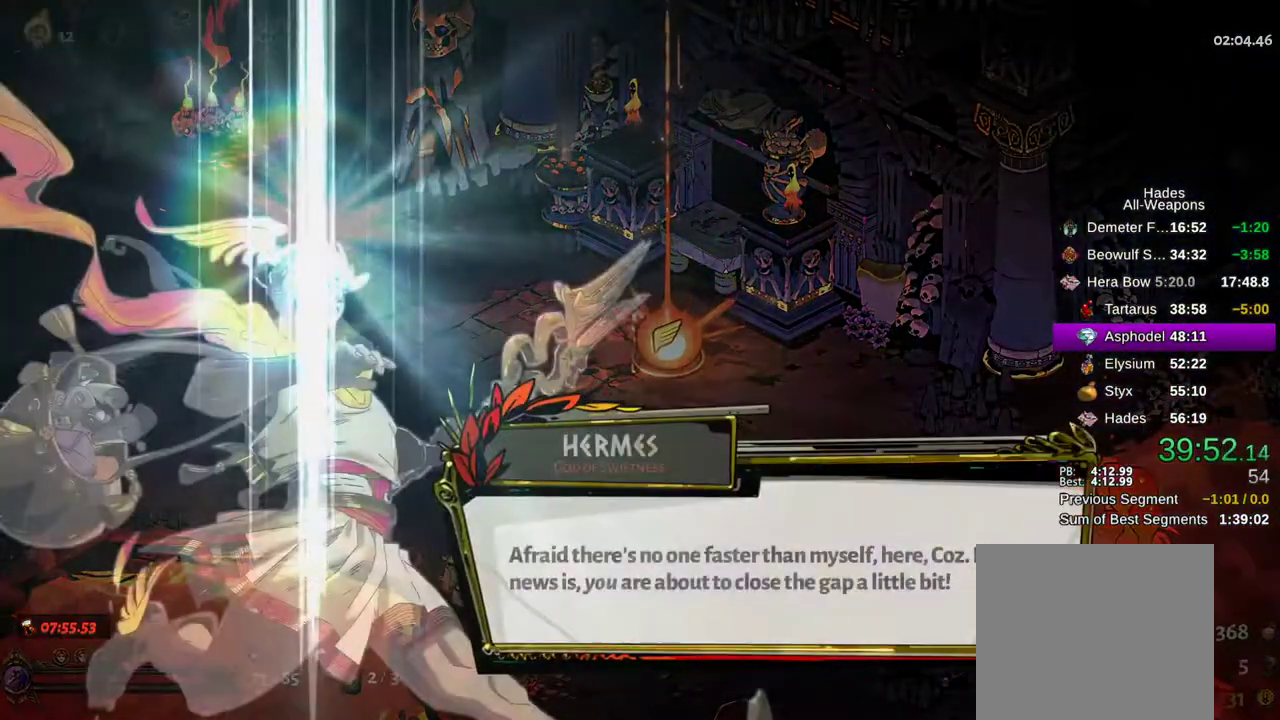
{"dt_ms": 500, "buttons": ["A"], "left_stick": "center", "right_stick": "center", "events": [[50, "A", "up"], [117, "A", "down"], [167, "A", "up"], [233, "A", "down"], [283, "A", "up"], [367, "A", "down"], [417, "A", "up"], [500, "A", "down"]]}
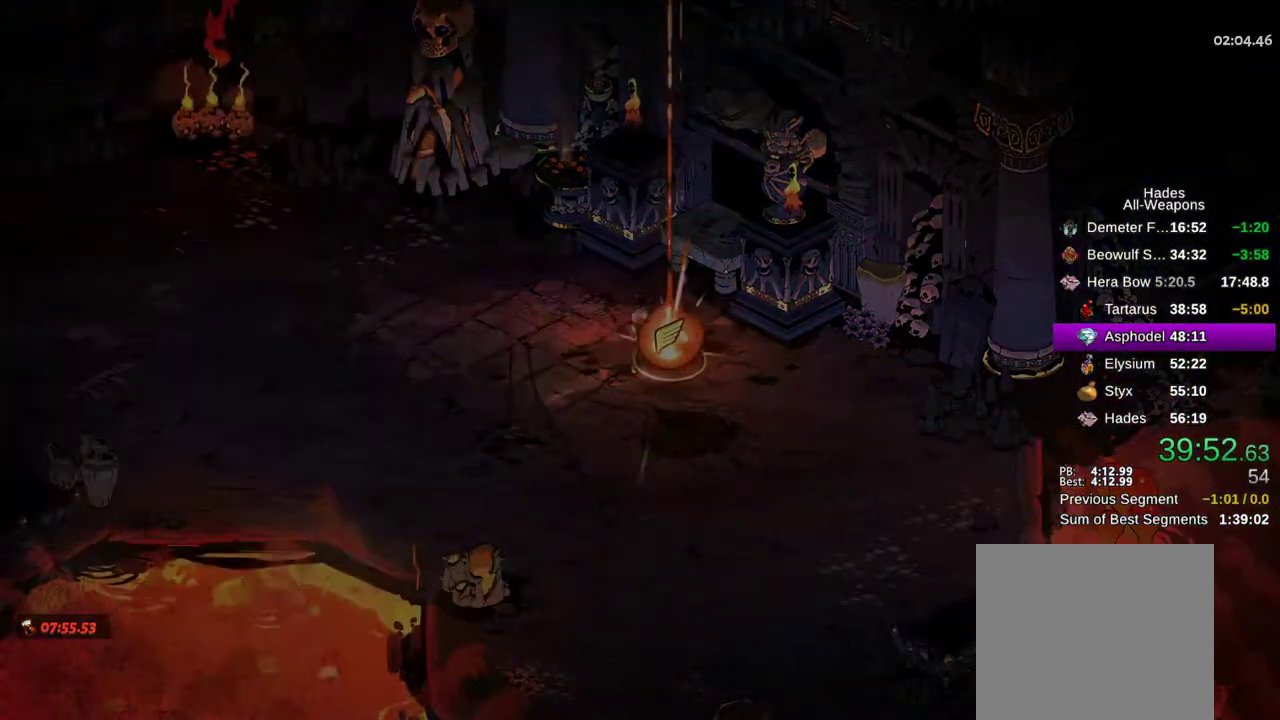
{"dt_ms": 500, "buttons": [], "left_stick": "center", "right_stick": "center", "events": [[67, "A", "up"]]}
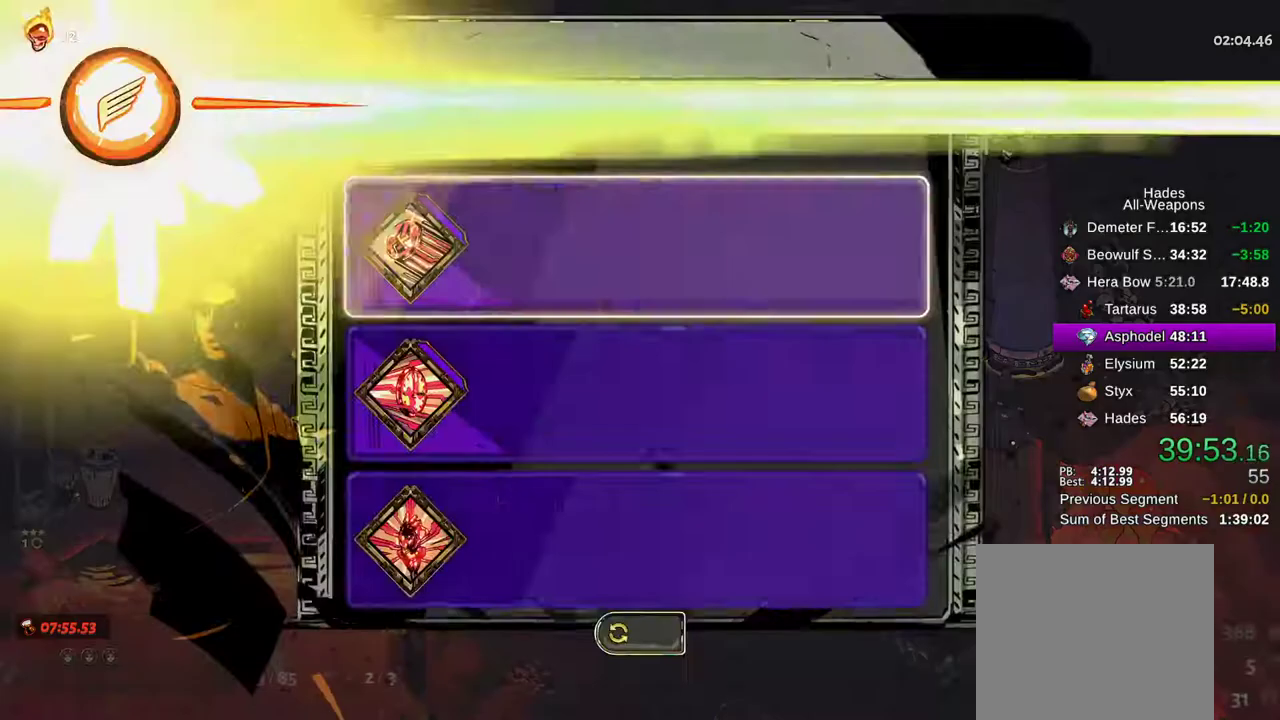
{"dt_ms": 500, "buttons": [], "left_stick": "center", "right_stick": "center", "events": []}
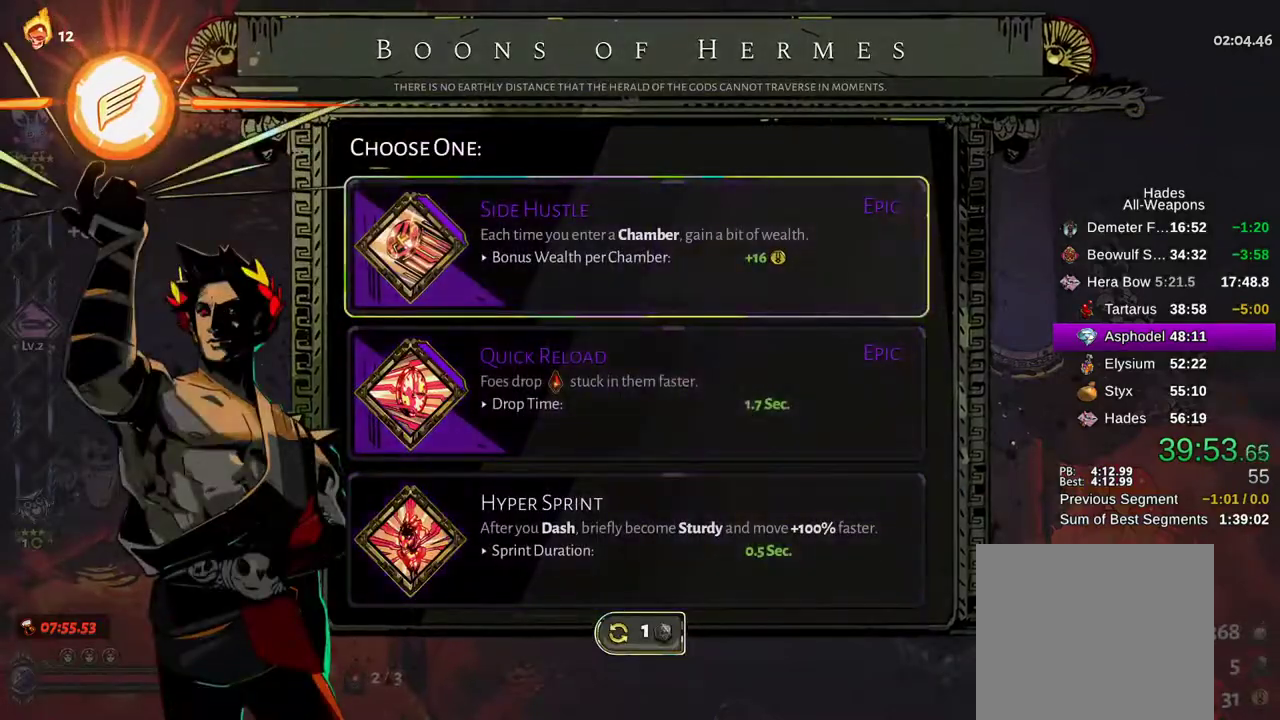
{"dt_ms": 500, "buttons": [], "left_stick": "left", "right_stick": "center", "events": [[17, "DPAD_DOWN", "down"], [117, "DPAD_DOWN", "up"], [200, "A", "down"], [283, "A", "up"], [383, "A", "down"], [417, "A", "up"], [417, "left_stick", "left"]]}
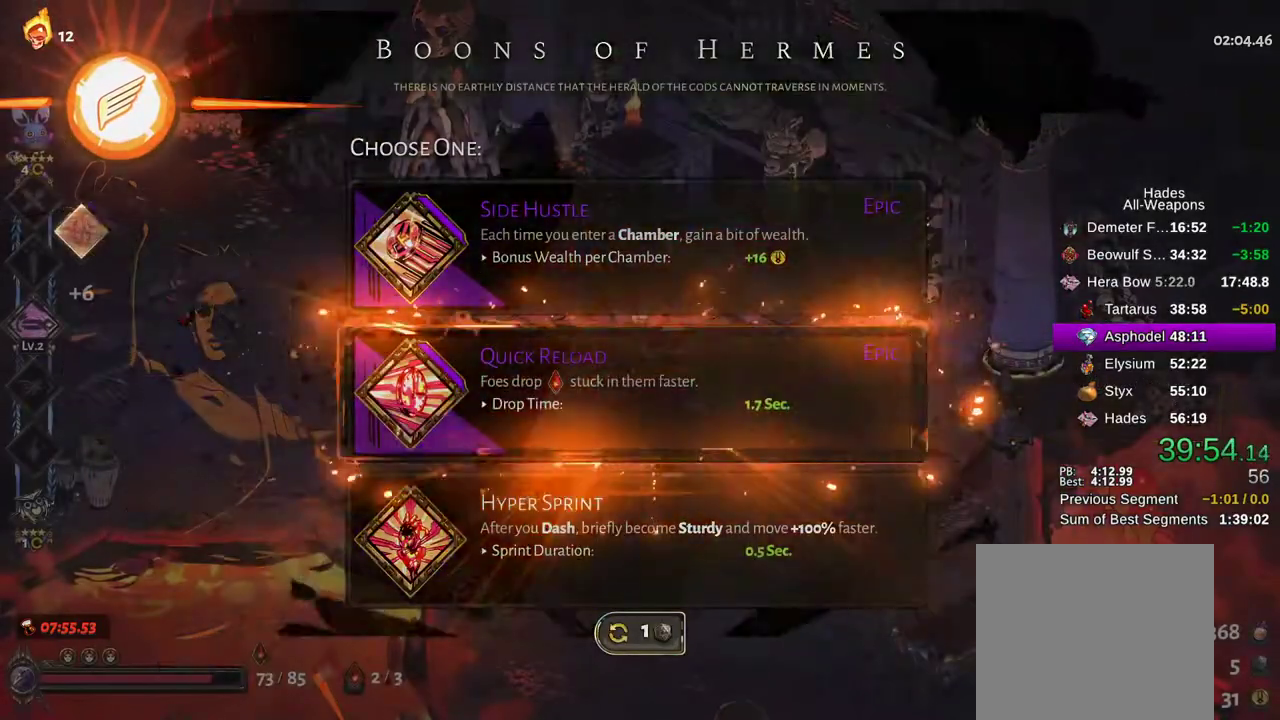
{"dt_ms": 500, "buttons": ["A"], "left_stick": "left", "right_stick": "center", "events": [[167, "A", "down"], [283, "A", "up"], [467, "A", "down"]]}
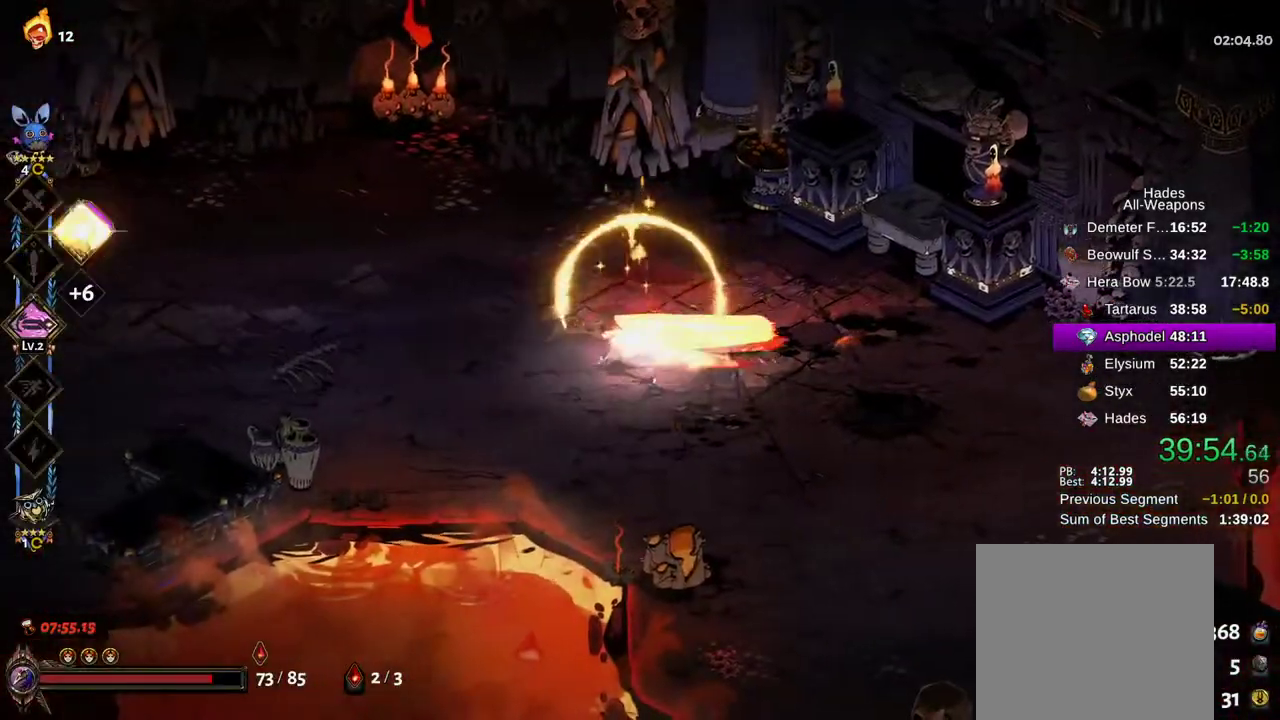
{"dt_ms": 500, "buttons": ["A"], "left_stick": "left", "right_stick": "center", "events": [[67, "A", "up"], [150, "A", "down"], [283, "A", "up"], [500, "A", "down"]]}
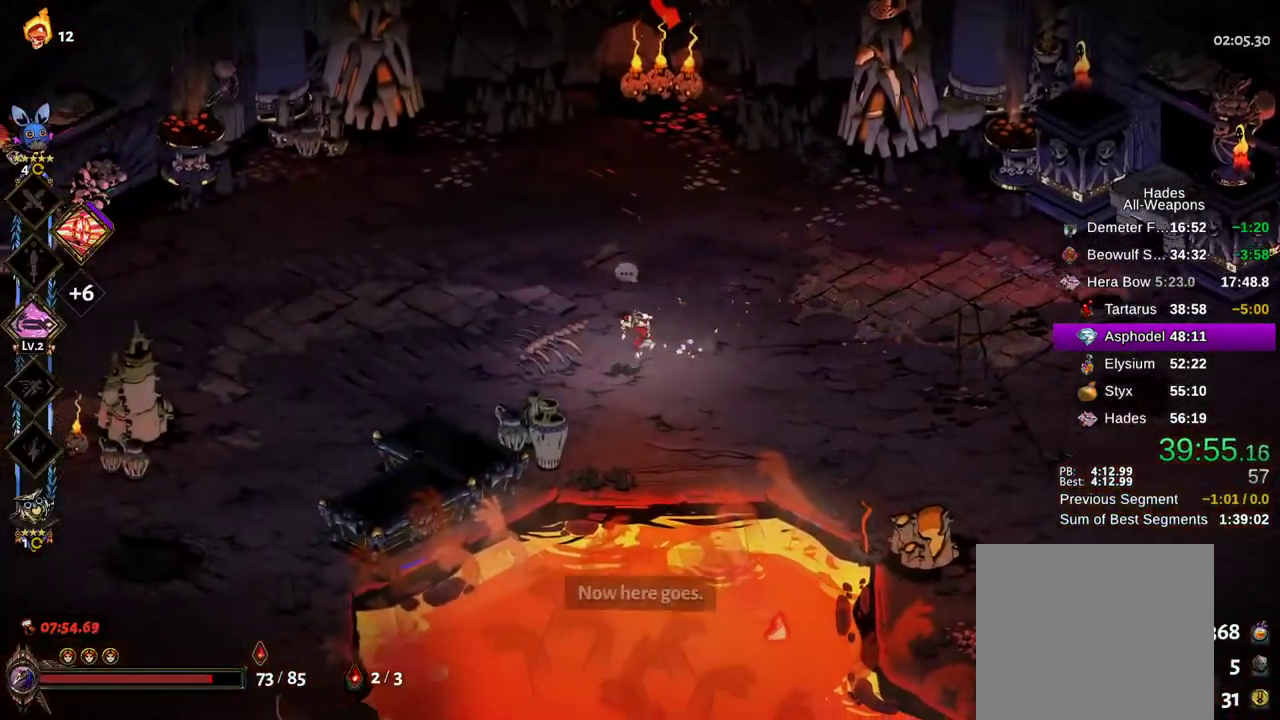
{"dt_ms": 1000, "buttons": [], "left_stick": "left", "right_stick": "center"}
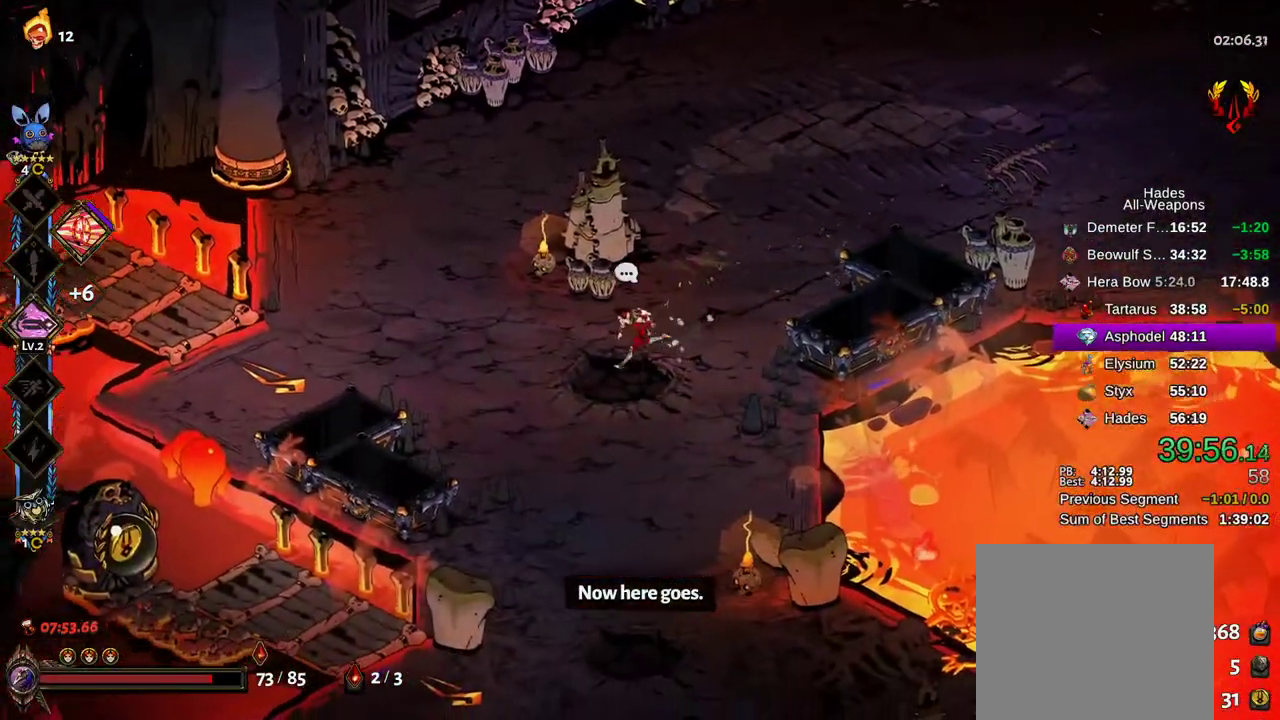
{"dt_ms": 500, "buttons": [], "left_stick": "left", "right_stick": "center", "events": [[117, "A", "down"], [267, "A", "up"]]}
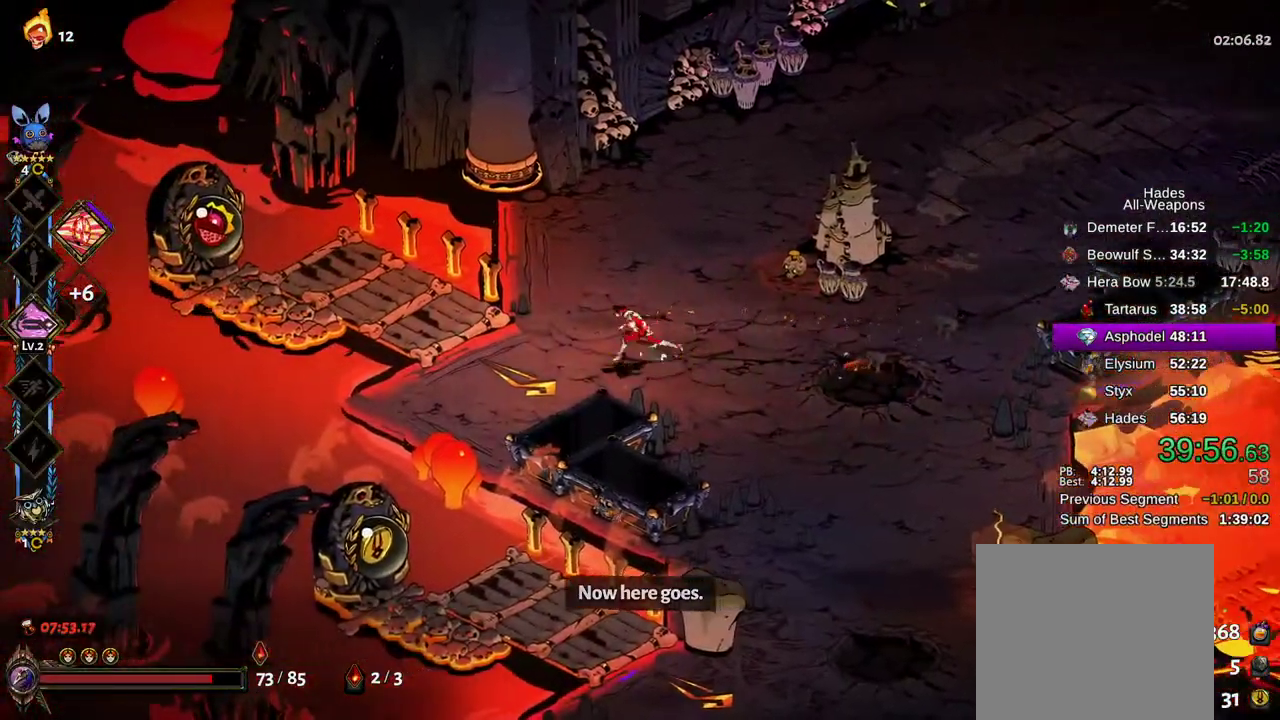
{"dt_ms": 500, "buttons": [], "left_stick": "up-left", "right_stick": "center", "events": [[217, "A", "down"], [300, "left_stick", "up-left"], [333, "A", "up"], [383, "A", "down"], [467, "A", "up"]]}
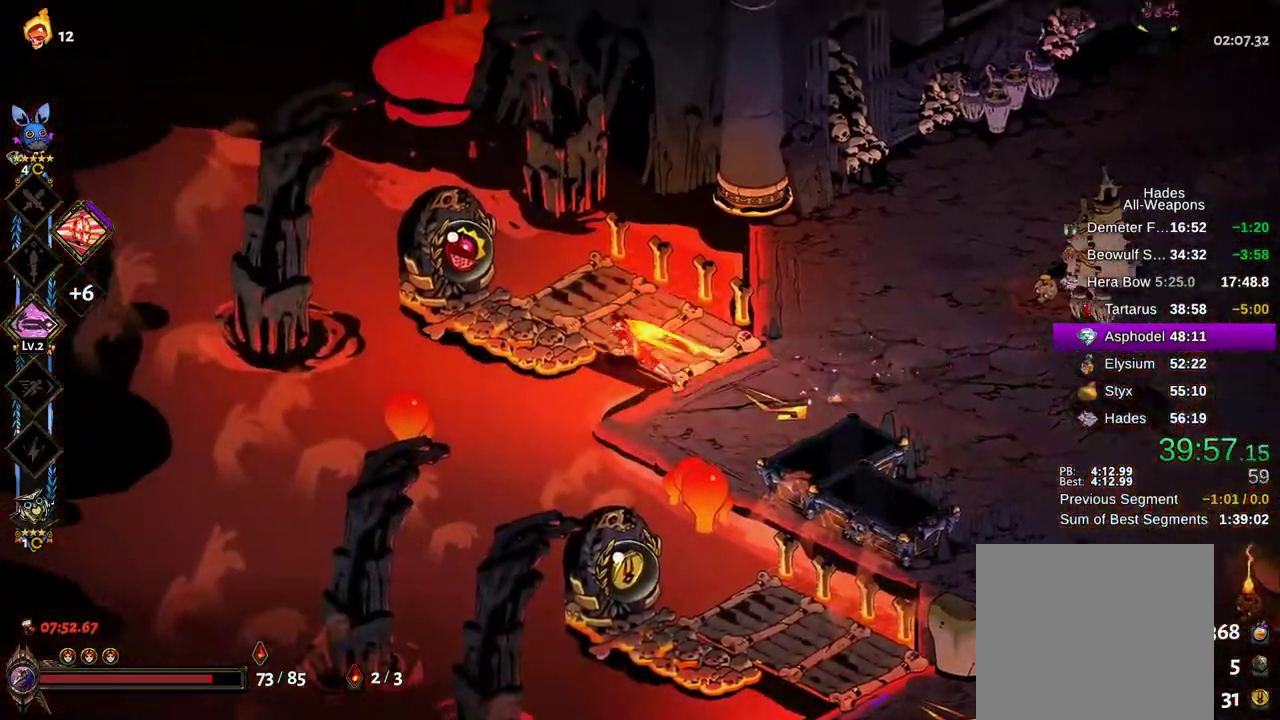
{"dt_ms": 500, "buttons": [], "left_stick": "center", "right_stick": "center", "events": [[117, "R1", "down"], [150, "left_stick", "left"], [167, "R1", "up"], [467, "left_stick", "center"]]}
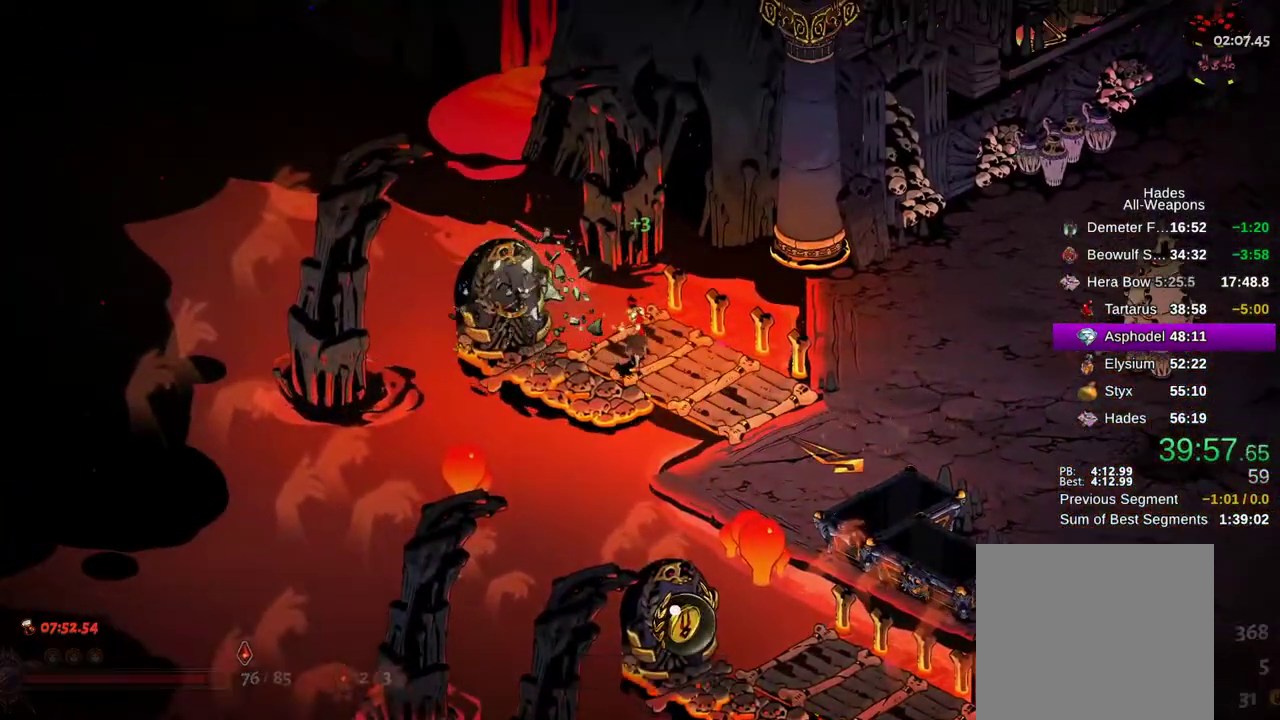
{"dt_ms": 500, "buttons": ["A"], "left_stick": "center", "right_stick": "center", "events": [[83, "A", "down"], [183, "A", "up"], [267, "A", "down"], [350, "A", "up"], [483, "A", "down"]]}
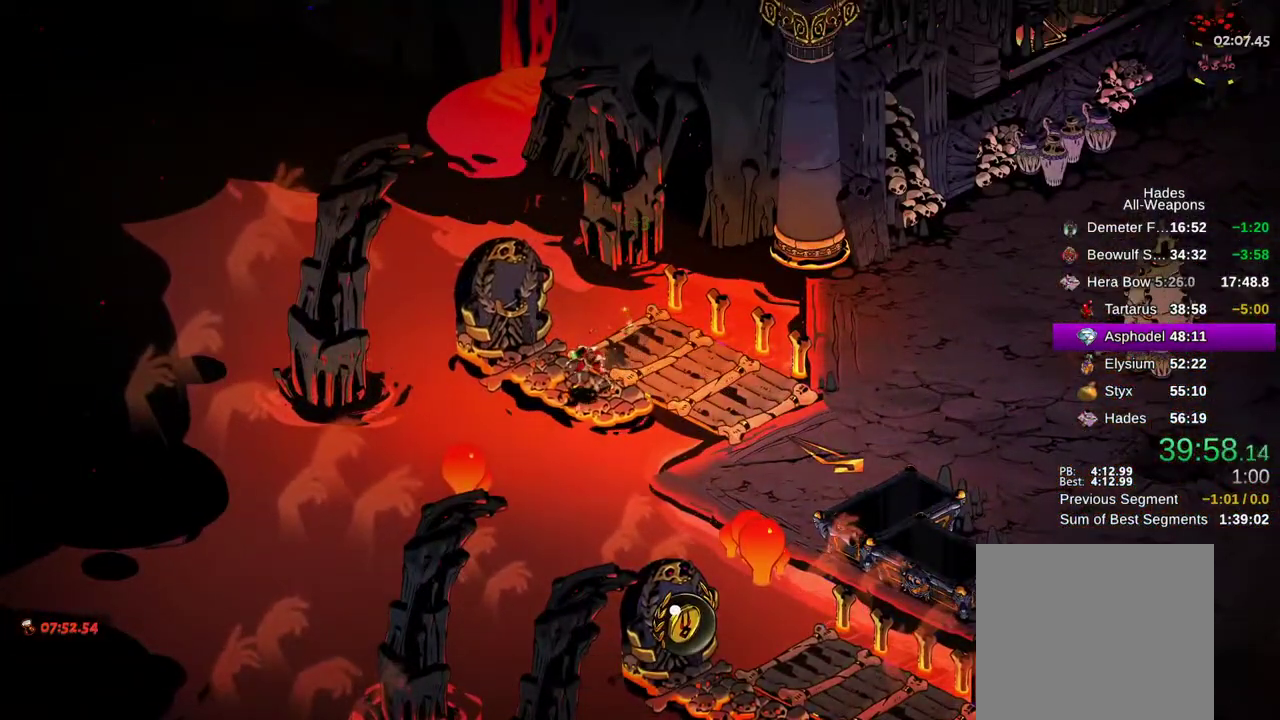
{"dt_ms": 500, "buttons": [], "left_stick": "center", "right_stick": "center", "events": [[83, "A", "up"], [183, "A", "down"], [267, "A", "up"], [383, "A", "down"], [433, "A", "up"]]}
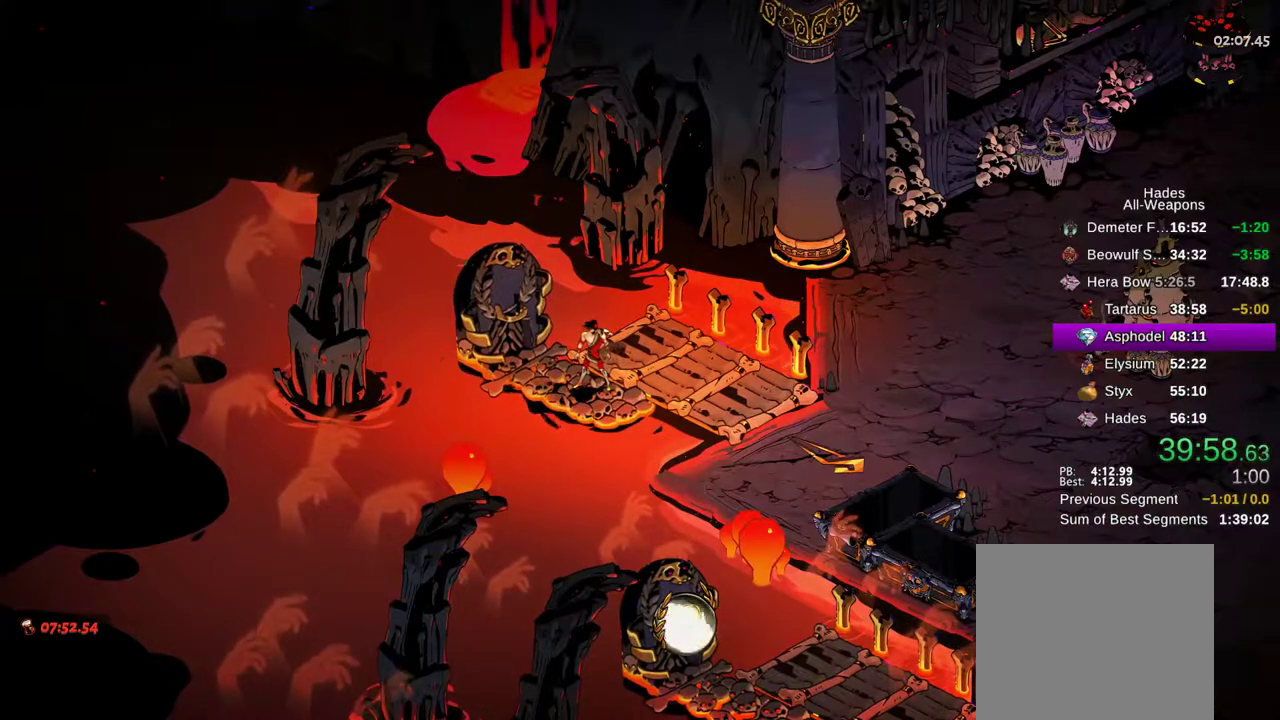
{"dt_ms": 500, "buttons": ["A"], "left_stick": "center", "right_stick": "center", "events": [[50, "A", "down"], [67, "A", "up"], [183, "A", "down"], [267, "A", "up"], [433, "A", "down"]]}
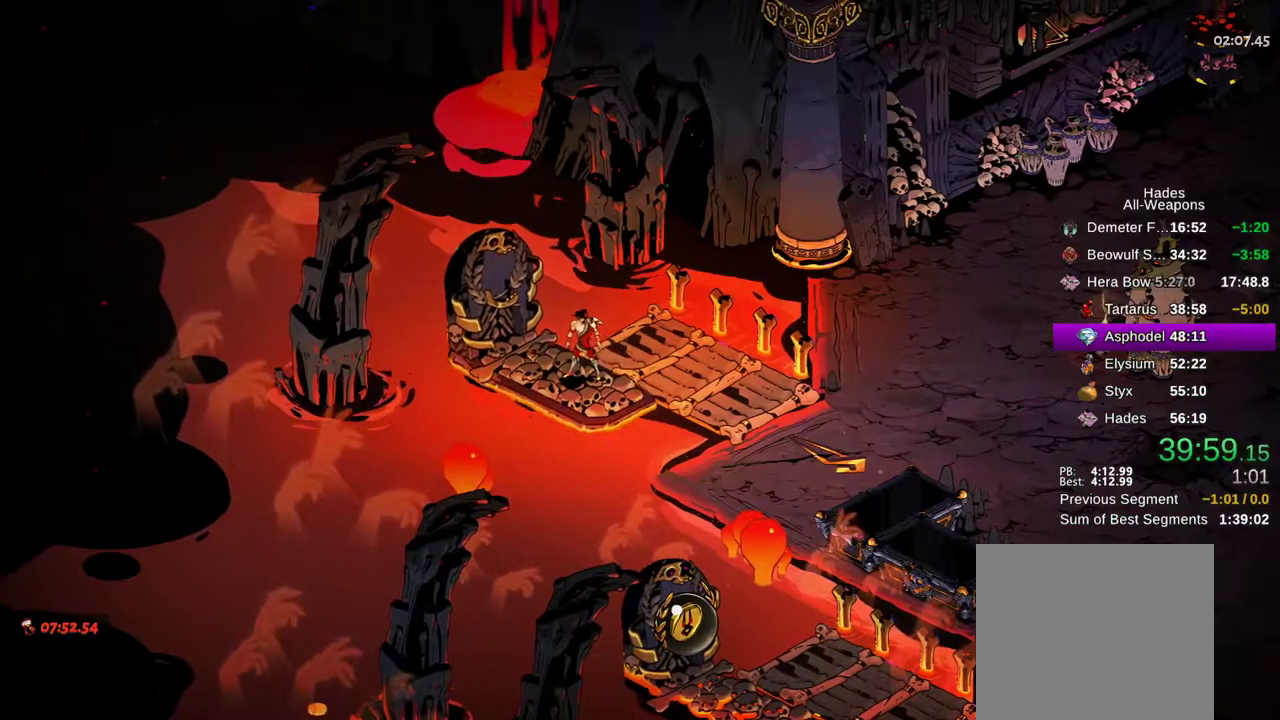
{"dt_ms": 500, "buttons": [], "left_stick": "center", "right_stick": "center", "events": [[33, "A", "up"], [100, "left_stick", "left"], [150, "A", "down"], [250, "A", "up"], [350, "A", "down"], [417, "left_stick", "center"], [433, "A", "up"]]}
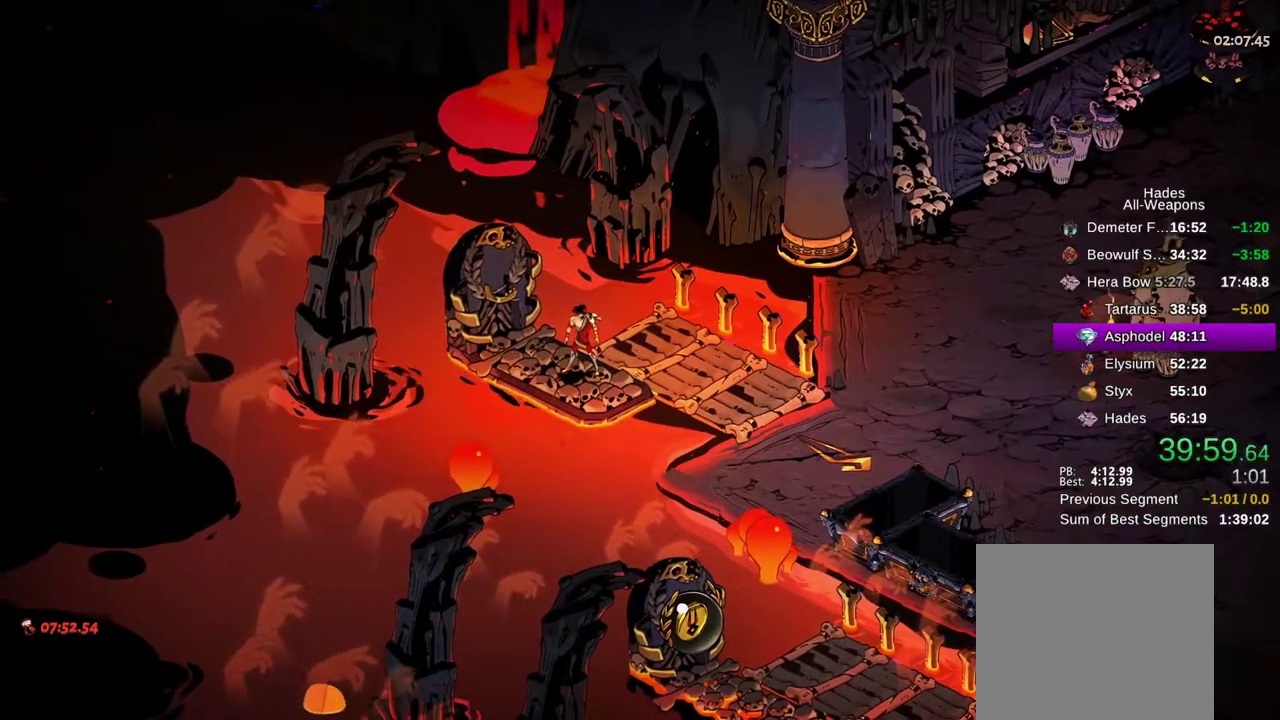
{"dt_ms": 500, "buttons": [], "left_stick": "left", "right_stick": "center", "events": [[117, "A", "down"], [167, "left_stick", "left"], [217, "A", "up"], [333, "A", "down"], [433, "A", "up"]]}
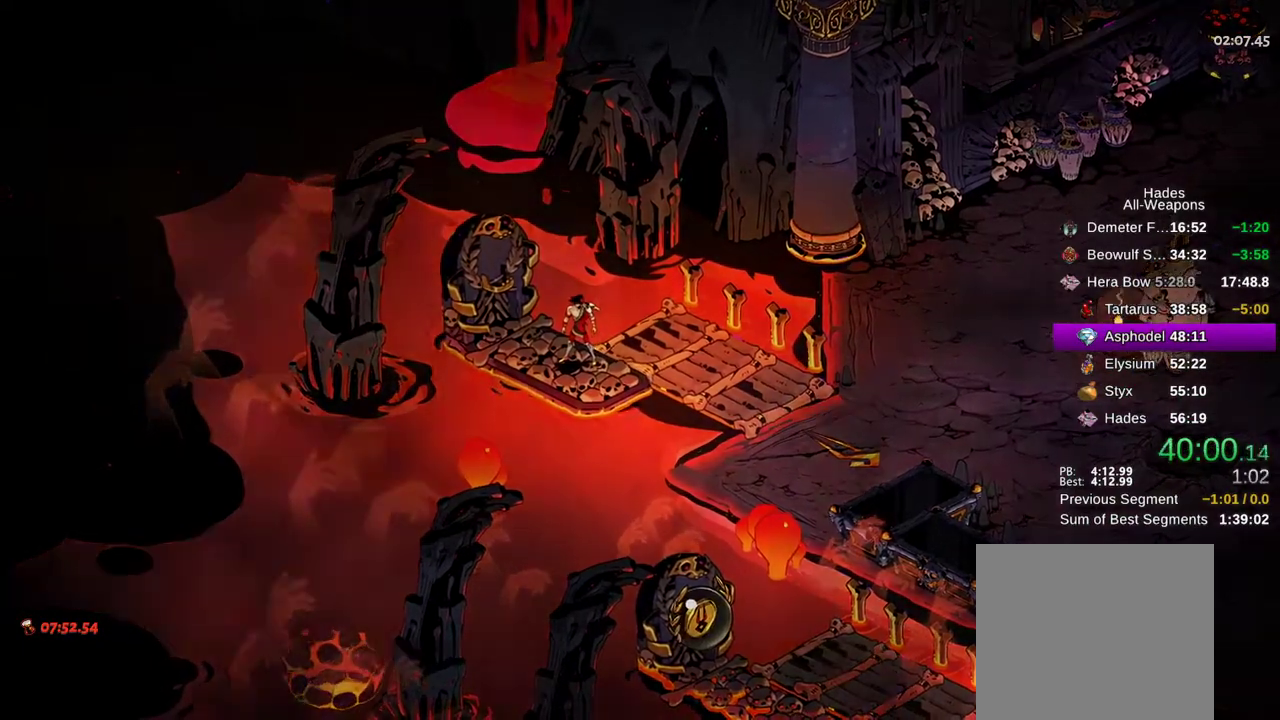
{"dt_ms": 500, "buttons": [], "left_stick": "up-left", "right_stick": "center", "events": [[83, "A", "down"], [183, "A", "up"], [283, "A", "down"], [333, "left_stick", "up-left"], [400, "A", "up"]]}
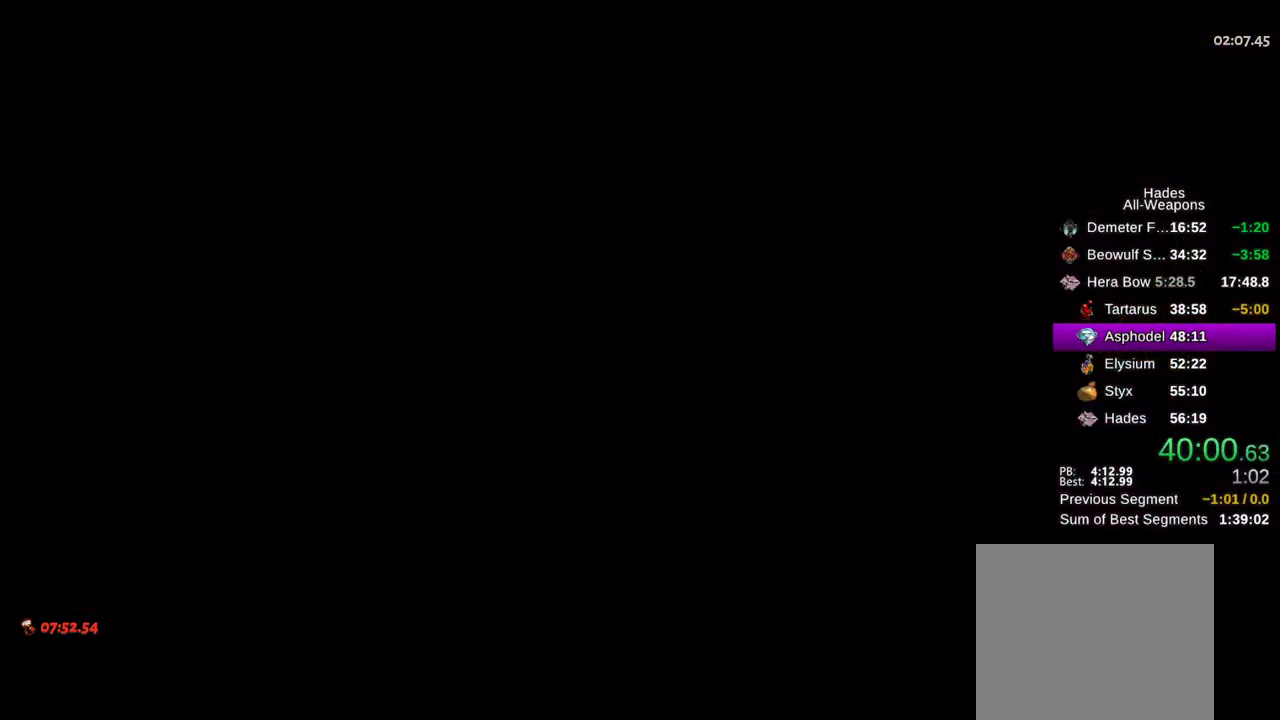
{"dt_ms": 500, "buttons": ["A"], "left_stick": "up-left", "right_stick": "center", "events": [[17, "A", "down"], [100, "A", "up"], [100, "left_stick", "left"], [267, "A", "down"], [333, "left_stick", "up-left"], [367, "A", "up"], [467, "A", "down"]]}
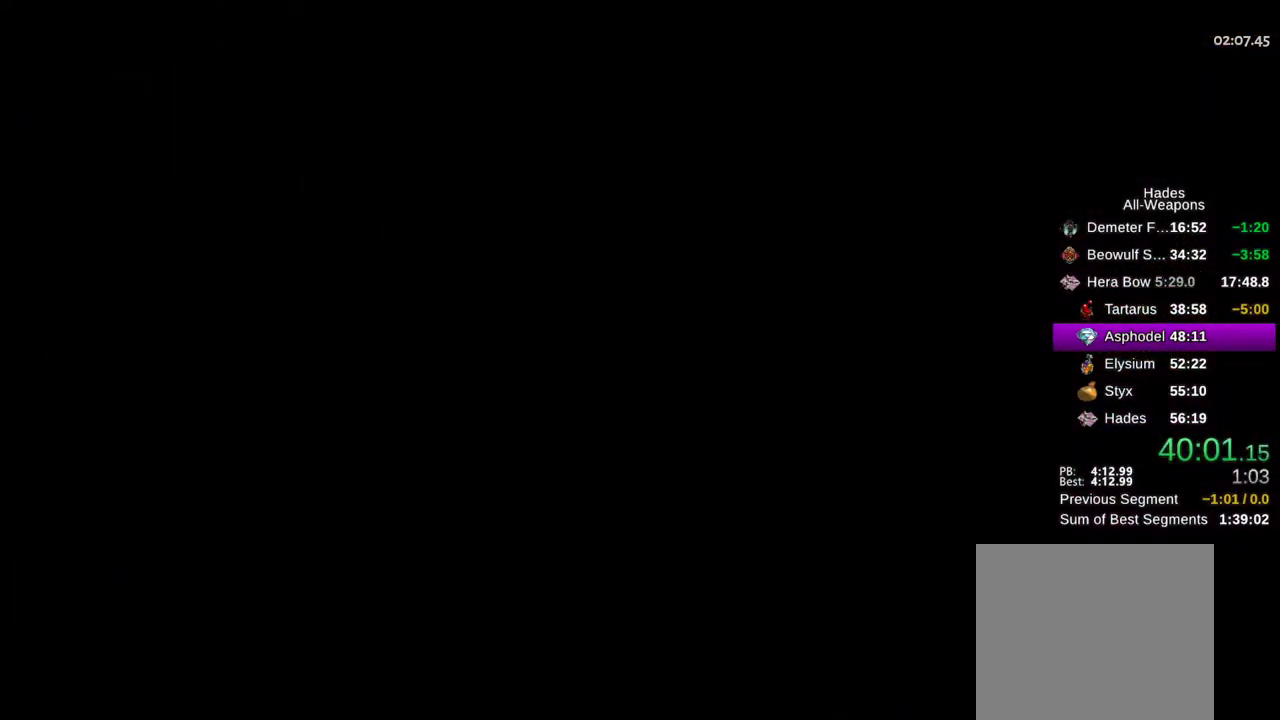
{"dt_ms": 500, "buttons": [], "left_stick": "up-left", "right_stick": "center", "events": [[83, "A", "up"], [167, "A", "down"], [267, "A", "up"], [367, "A", "down"], [450, "A", "up"]]}
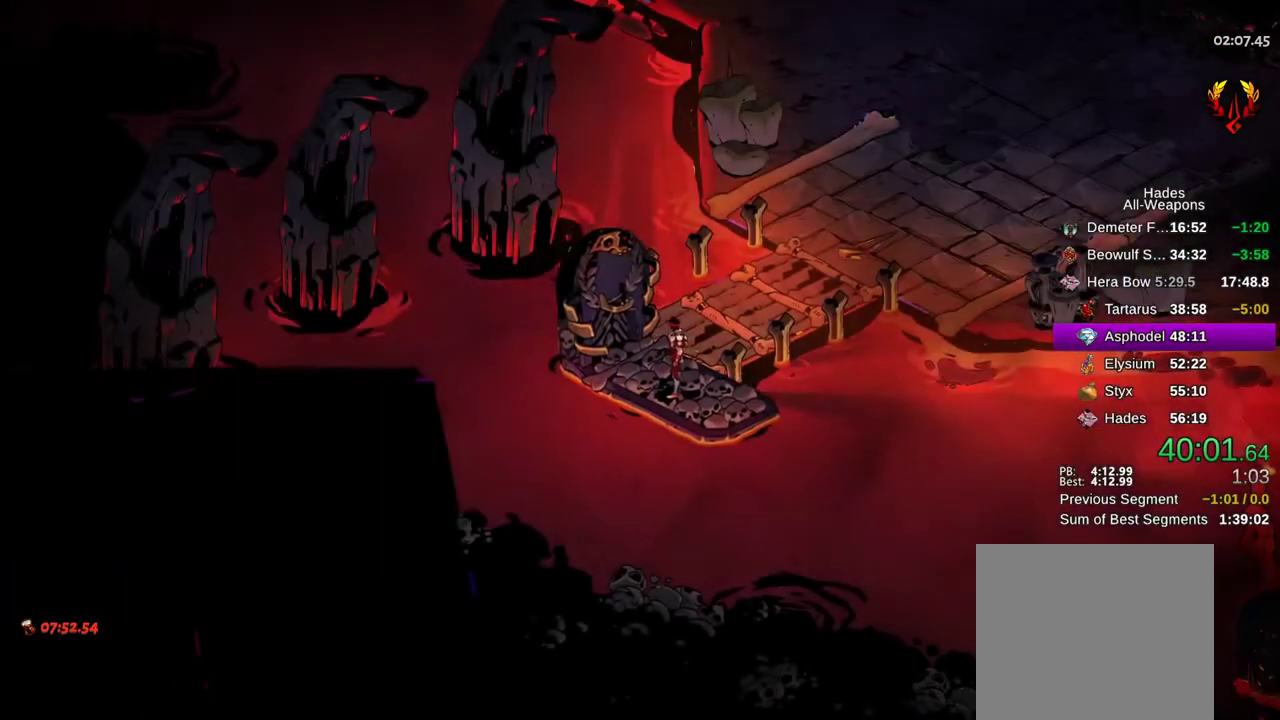
{"dt_ms": 500, "buttons": [], "left_stick": "center", "right_stick": "center", "events": [[50, "A", "down"], [67, "left_stick", "up-right"], [133, "A", "up"], [183, "left_stick", "center"], [233, "SELECT", "down"], [350, "SELECT", "up"]]}
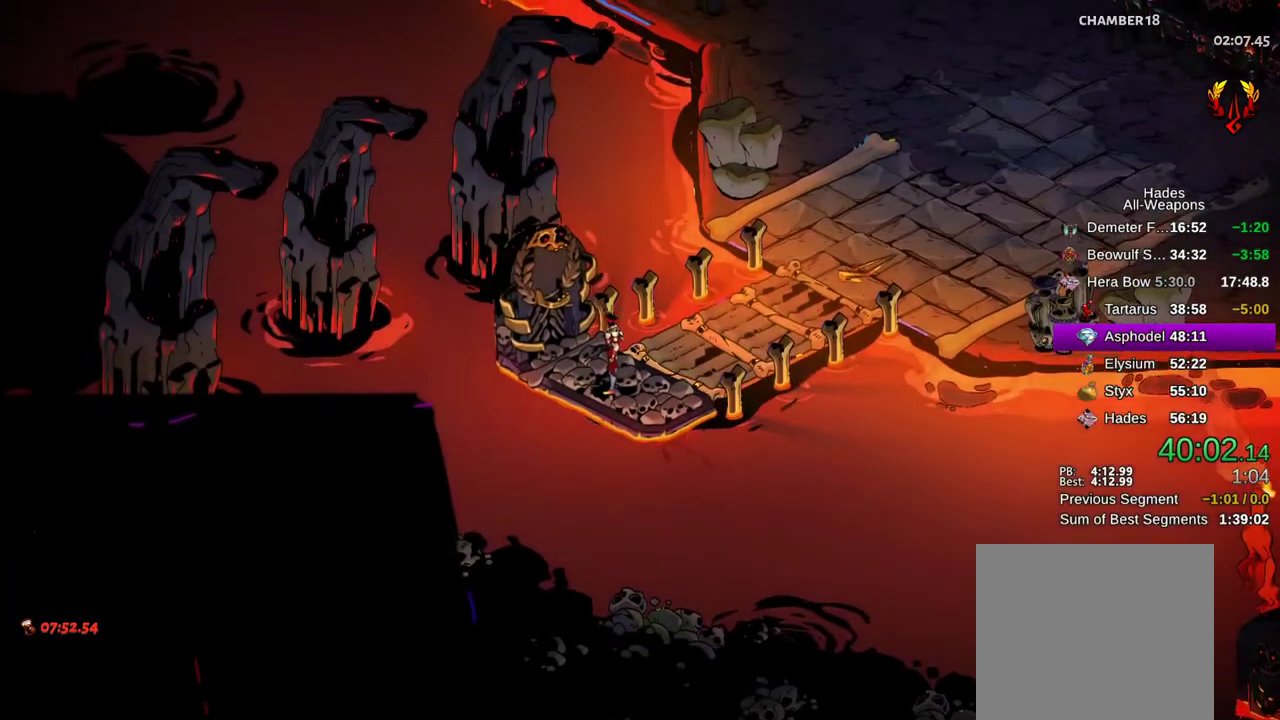
{"dt_ms": 500, "buttons": ["A"], "left_stick": "up-right", "right_stick": "center", "events": [[50, "left_stick", "up-right"], [117, "A", "down"], [233, "A", "up"], [300, "A", "down"], [383, "A", "up"], [500, "A", "down"]]}
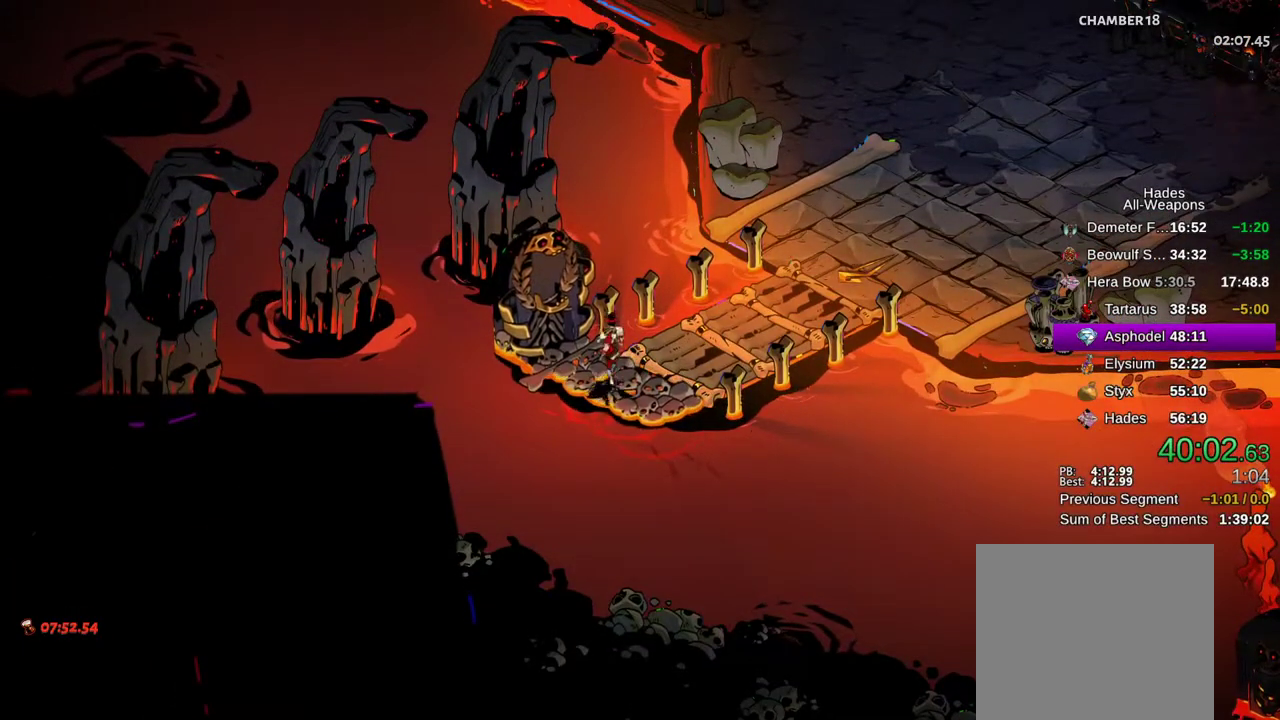
{"dt_ms": 500, "buttons": [], "left_stick": "up", "right_stick": "center", "events": [[83, "A", "up"], [150, "left_stick", "up"], [183, "A", "down"], [267, "A", "up"], [367, "A", "down"], [450, "A", "up"]]}
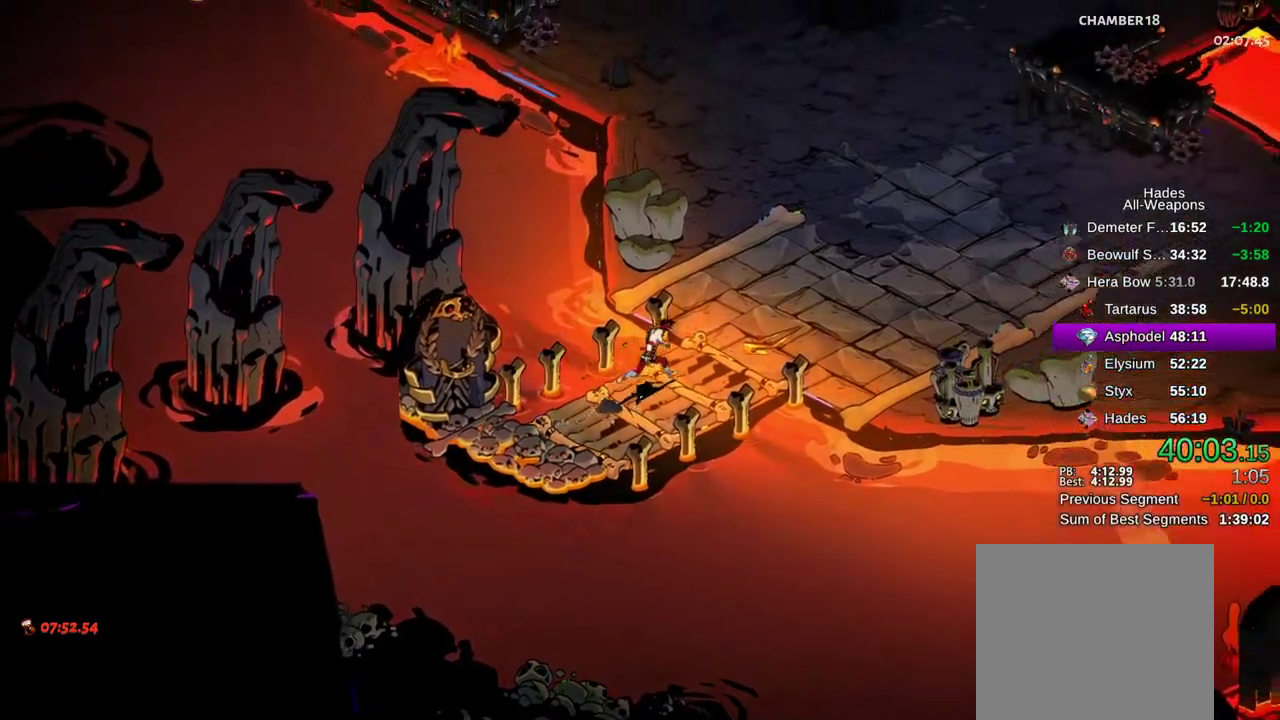
{"dt_ms": 500, "buttons": ["A"], "left_stick": "up", "right_stick": "center", "events": [[50, "A", "down"], [117, "A", "up"], [350, "L1", "down"], [417, "A", "down"], [467, "L1", "up"]]}
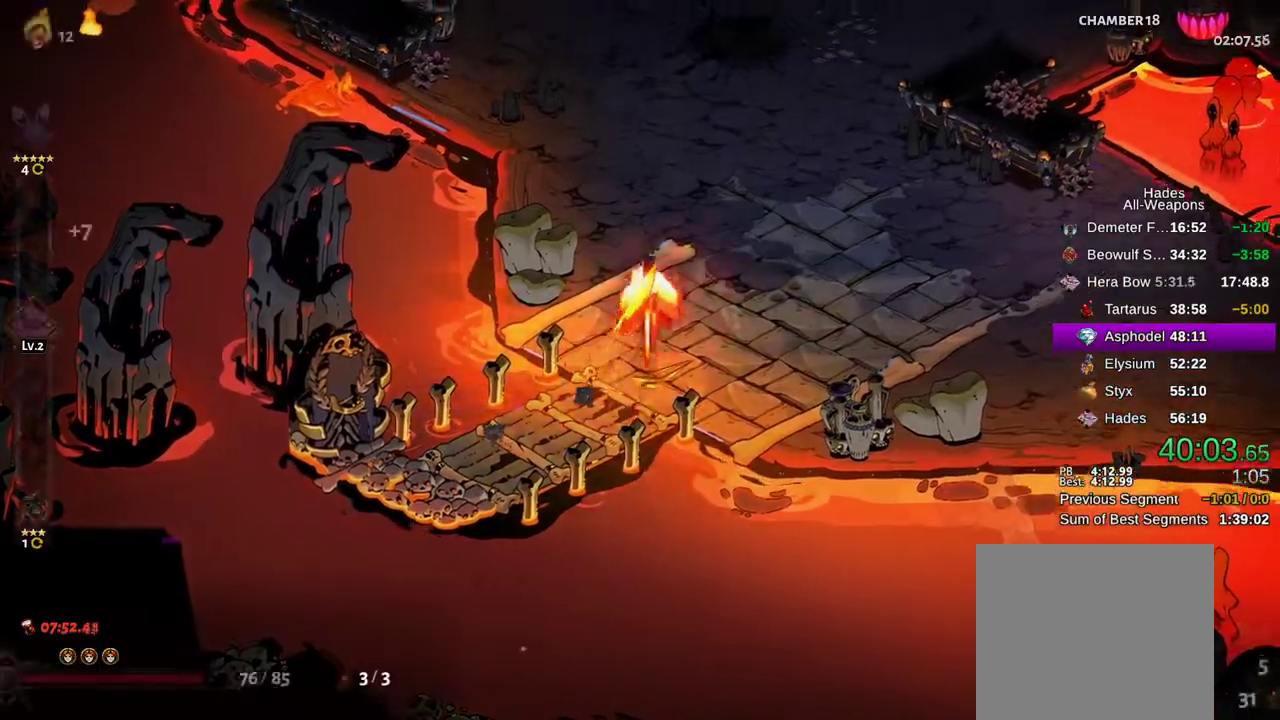
{"dt_ms": 500, "buttons": [], "left_stick": "right", "right_stick": "center", "events": [[17, "A", "up"], [83, "left_stick", "up-right"], [100, "A", "down"], [283, "A", "up"], [483, "left_stick", "right"]]}
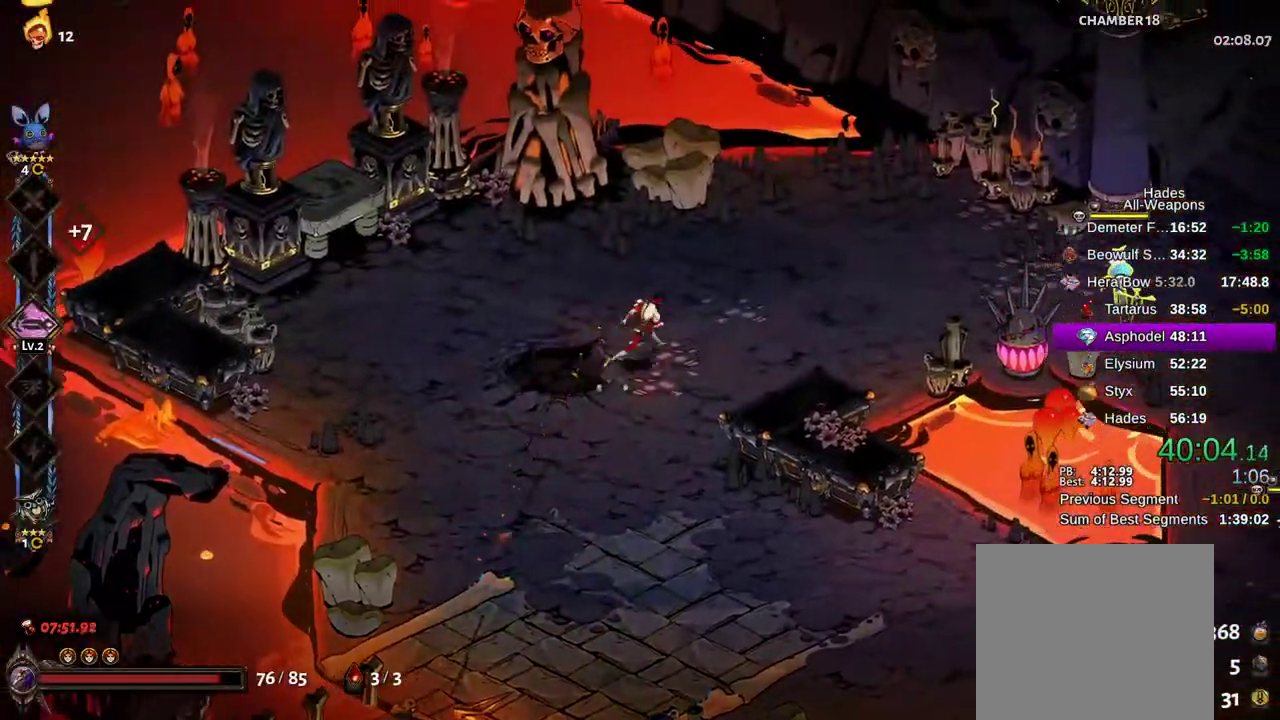
{"dt_ms": 500, "buttons": ["X", "L2"], "left_stick": "right", "right_stick": "center", "events": [[117, "A", "down"], [150, "B", "down"], [183, "A", "up"], [200, "B", "up"], [250, "A", "down"], [267, "A", "up"], [267, "B", "down"], [267, "X", "down"], [333, "B", "up"], [500, "L2", "down"]]}
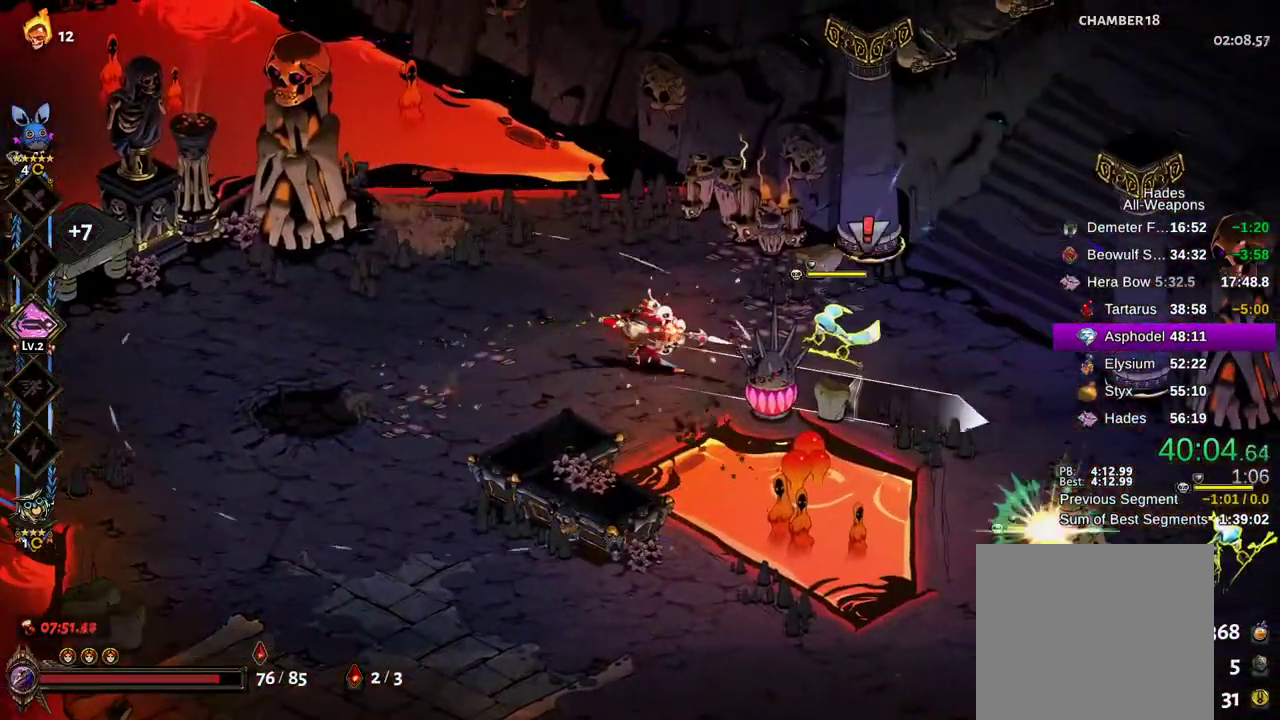
{"dt_ms": 500, "buttons": ["X"], "left_stick": "down-right", "right_stick": "center", "events": [[17, "L2", "up"], [100, "X", "up"], [183, "B", "down"], [250, "B", "up"], [300, "A", "down"], [317, "X", "down"], [333, "A", "up"], [500, "left_stick", "down-right"]]}
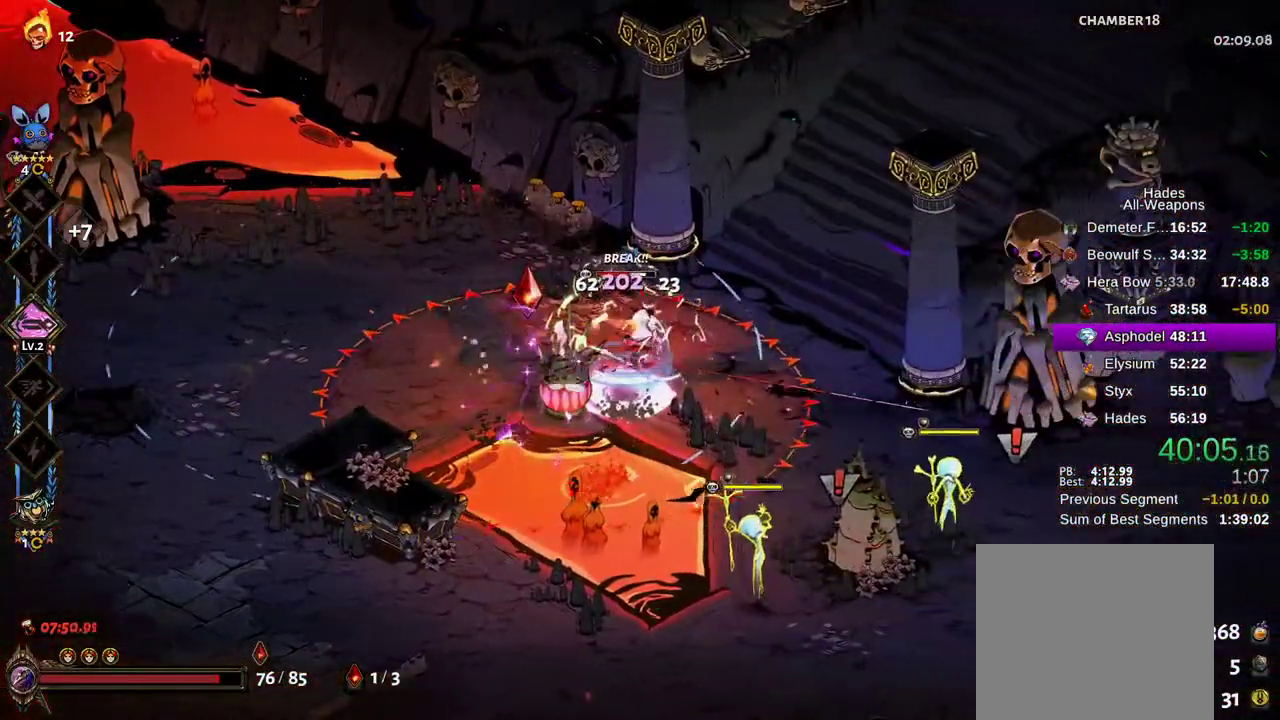
{"dt_ms": 500, "buttons": ["A"], "left_stick": "up-right", "right_stick": "center", "events": [[233, "B", "down"], [233, "X", "up"], [333, "B", "up"], [433, "B", "down"], [450, "left_stick", "up-right"], [467, "A", "down"], [500, "B", "up"]]}
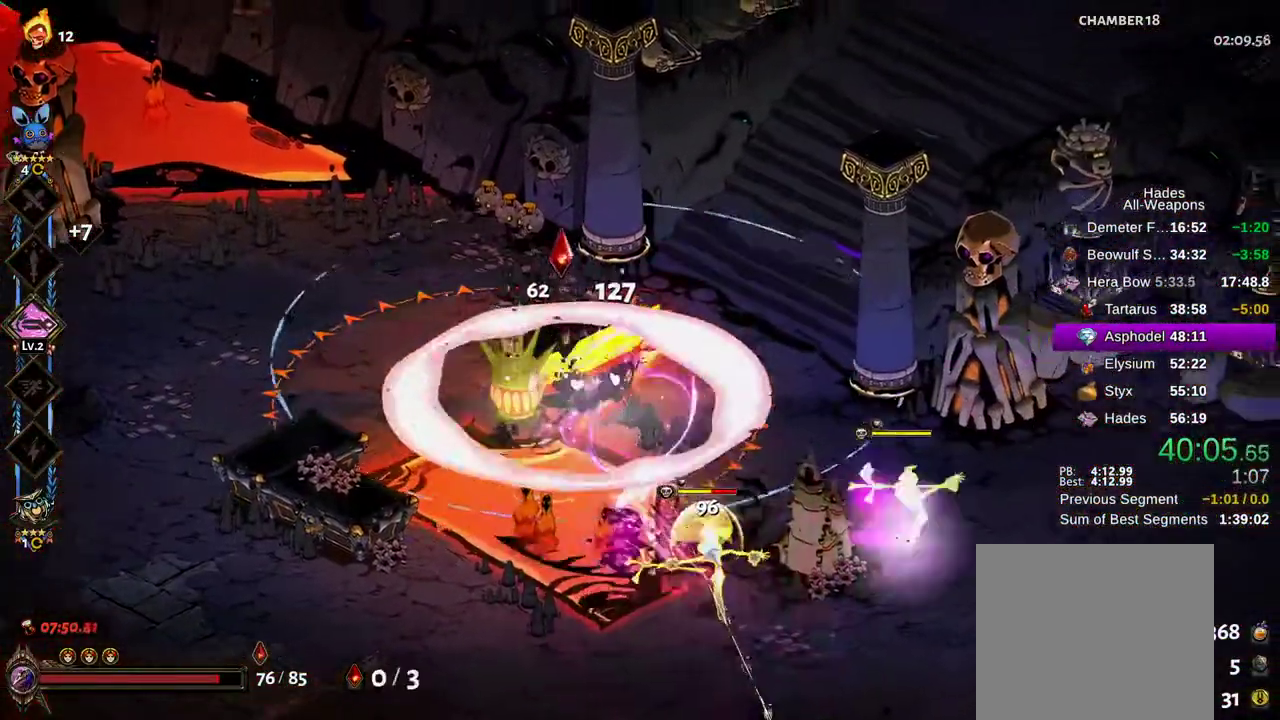
{"dt_ms": 500, "buttons": ["B"], "left_stick": "down", "right_stick": "center", "events": [[33, "A", "up"], [33, "X", "down"], [50, "B", "down"], [117, "B", "up"], [150, "left_stick", "down-right"], [217, "left_stick", "down"], [450, "B", "down"], [450, "X", "up"]]}
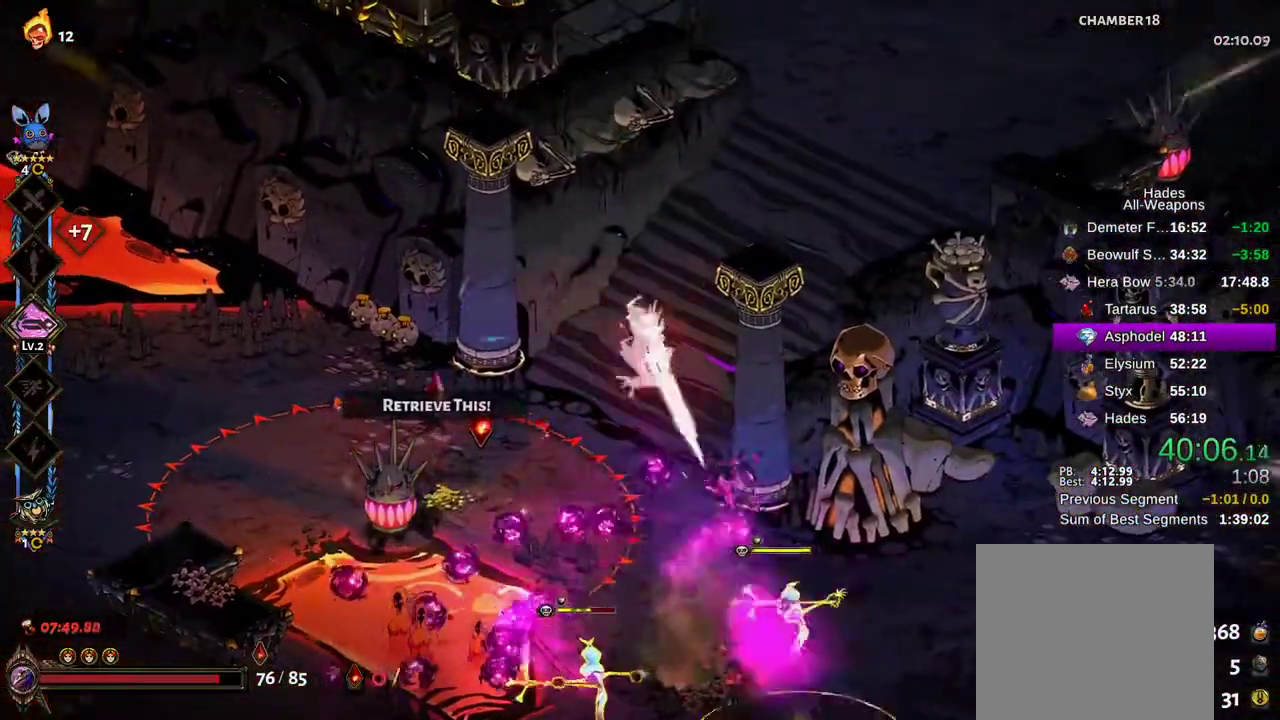
{"dt_ms": 500, "buttons": ["X"], "left_stick": "down-right", "right_stick": "center", "events": [[33, "B", "up"], [83, "A", "down"], [133, "B", "down"], [183, "B", "up"], [250, "B", "down"], [283, "X", "down"], [300, "A", "up"], [350, "left_stick", "down-right"], [383, "B", "up"]]}